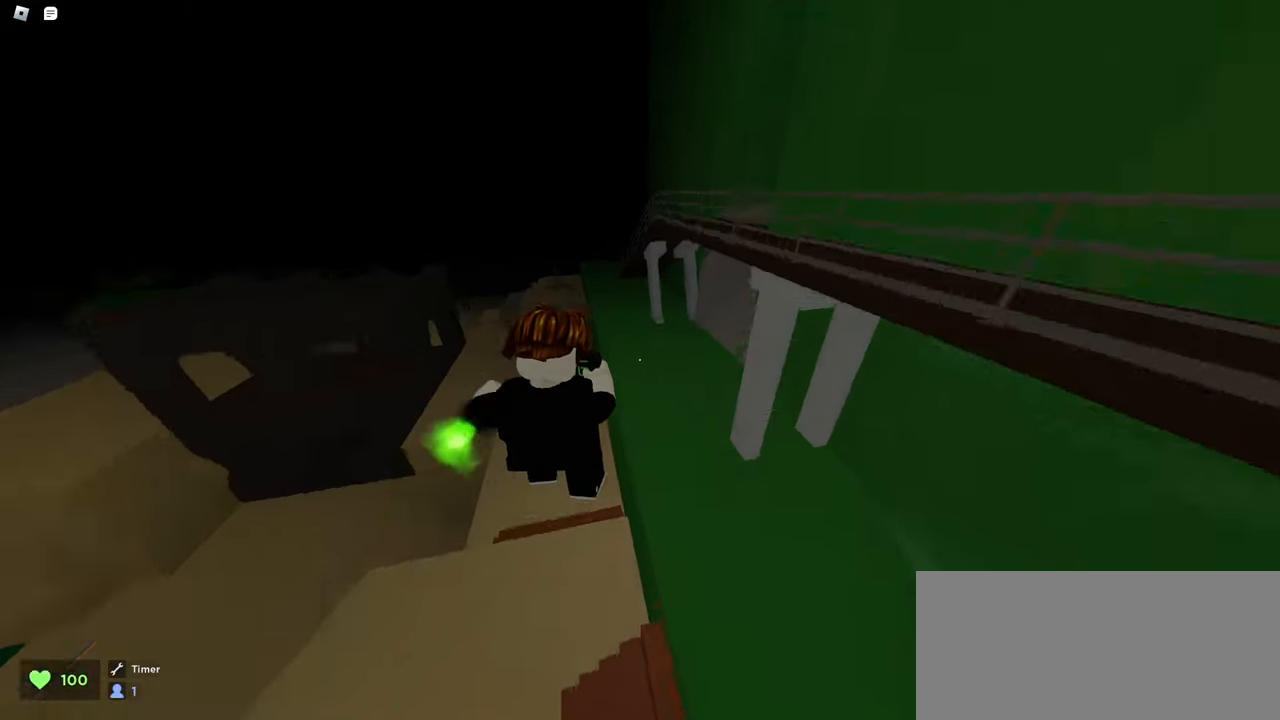
Gameplay with keyboard and mouse; each line is a JSON object with the keys and mouse buttons held at the frame after it. "events" lists presses ("down") and releases ("up") of "a", "ctrl", "d", "e", "f", "q", "r", "s", "shift", "space", "tab", "w", "mouse_left", "mouse_wheel", "mouse_right", "mouse_mb4" and "mouse_mb5" between this image and that frame as [ms after this image, input, new state], when the widget could be followed in between. "mouse_left", "mouse_wheel", "mouse_right", "mouse_mb4", "mouse_mb5" = the "left", "wheel", "right", "mb4", "mb5" buttons of the "mouse" list. No other keys are recorded. "wheel" means that the mouse wheel is clicked or scrolled. Mouse movement is not recorded.
{"keys": ["a", "w"], "mouse": ["left"], "events": [[100, "d", "up"], [333, "a", "down"]]}
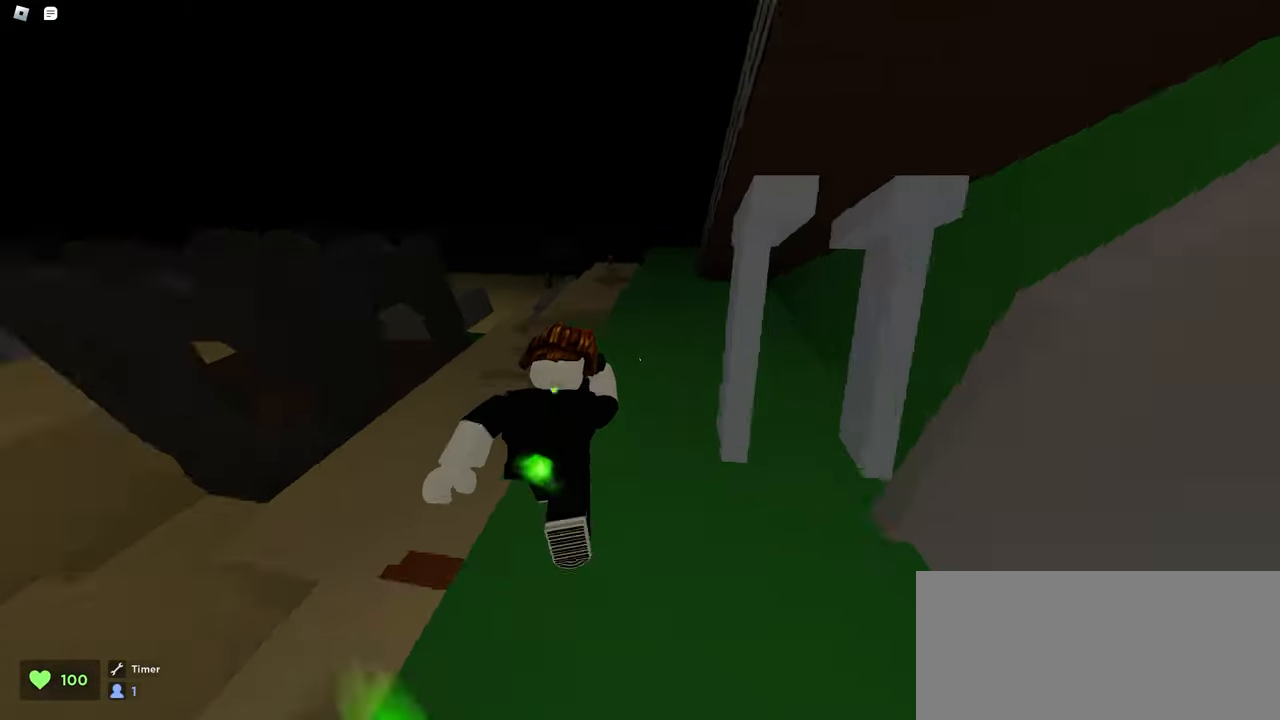
{"keys": ["a", "w"], "mouse": ["left"], "events": [[33, "space", "down"], [267, "space", "up"]]}
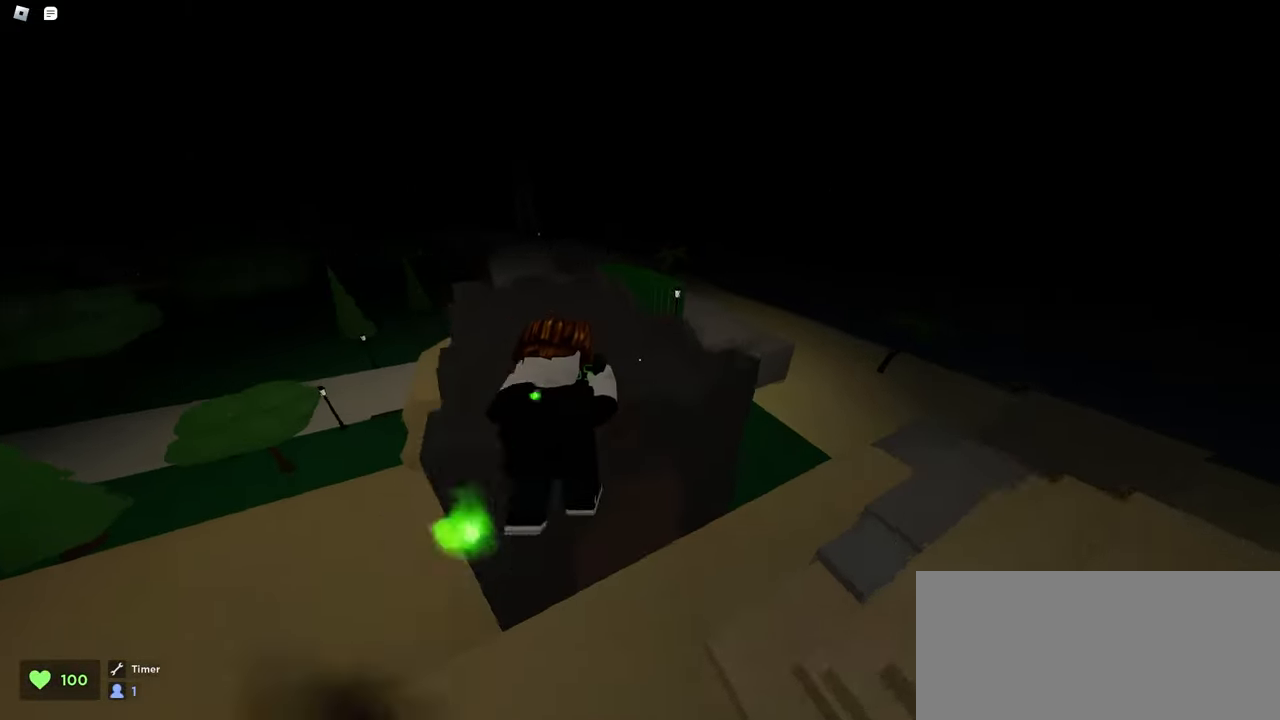
{"keys": ["d", "w"], "mouse": ["left"], "events": [[100, "space", "down"], [317, "a", "up"], [317, "d", "down"], [317, "space", "up"]]}
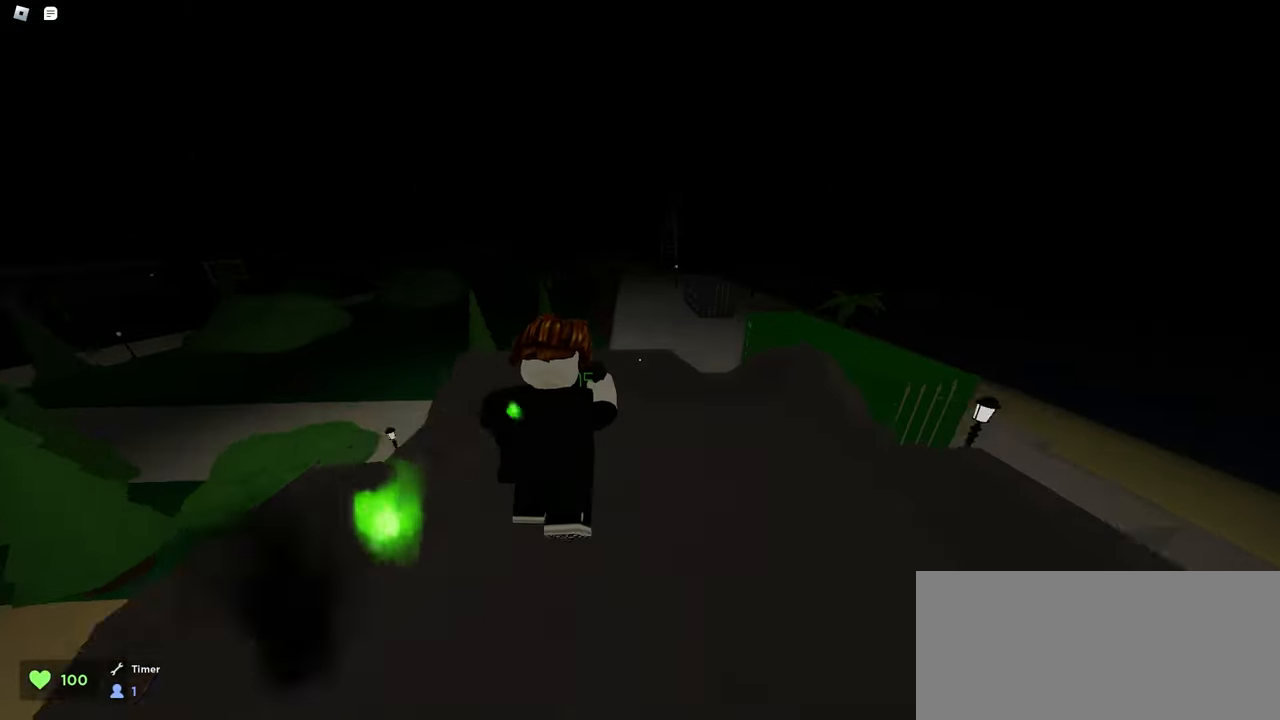
{"keys": ["a", "w"], "mouse": ["left"], "events": [[117, "d", "up"], [133, "space", "down"], [250, "a", "down"], [333, "space", "up"]]}
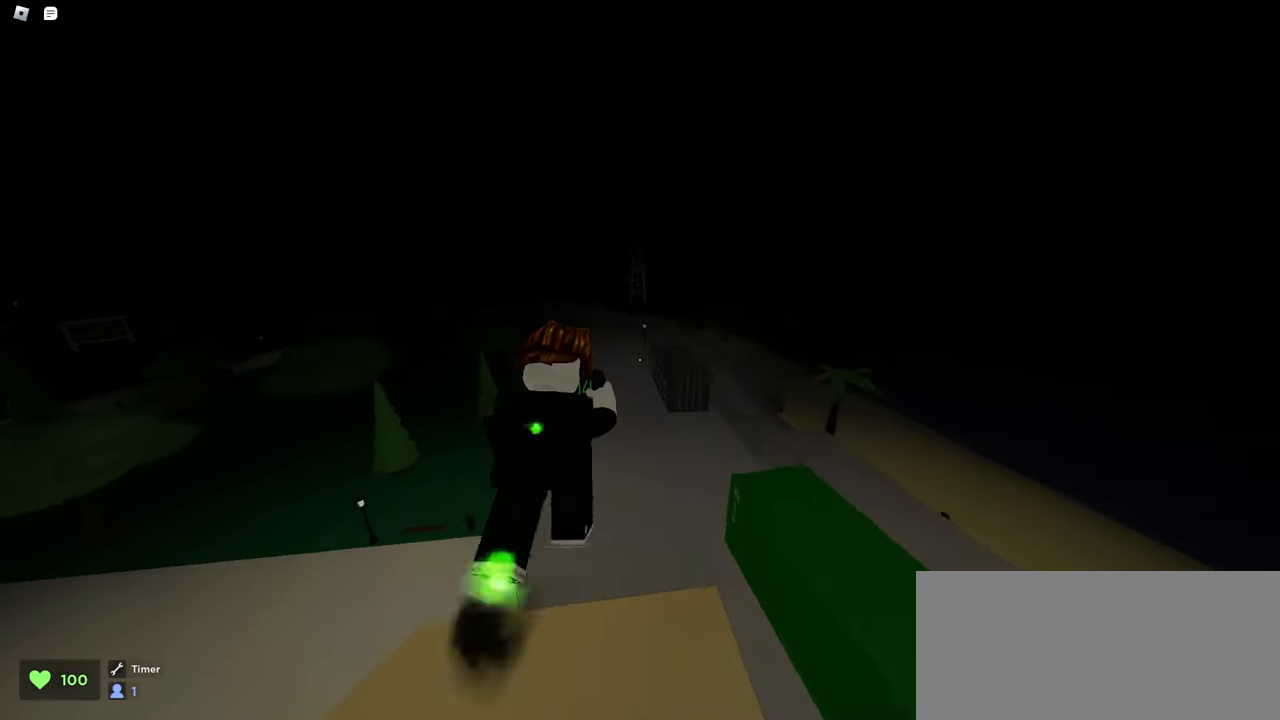
{"keys": ["w"], "mouse": ["left"], "events": [[417, "a", "up"]]}
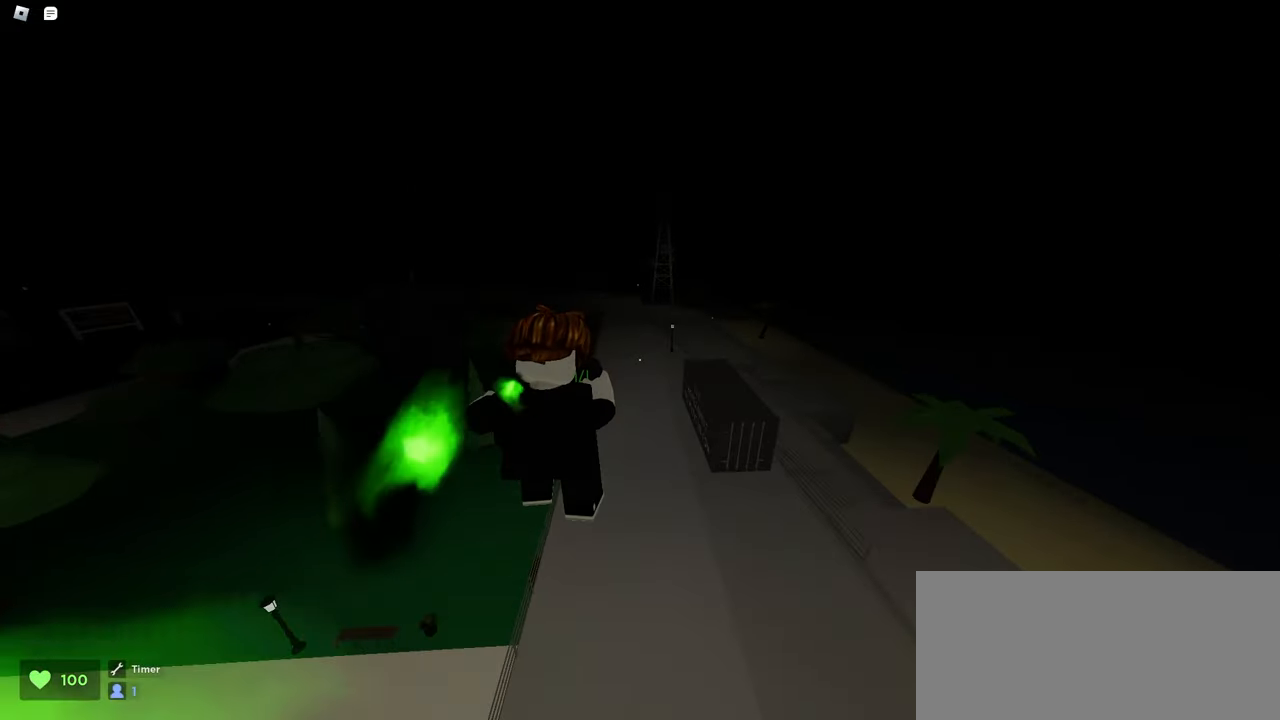
{"keys": ["w"], "mouse": ["left"], "events": [[283, "a", "down"], [433, "a", "up"]]}
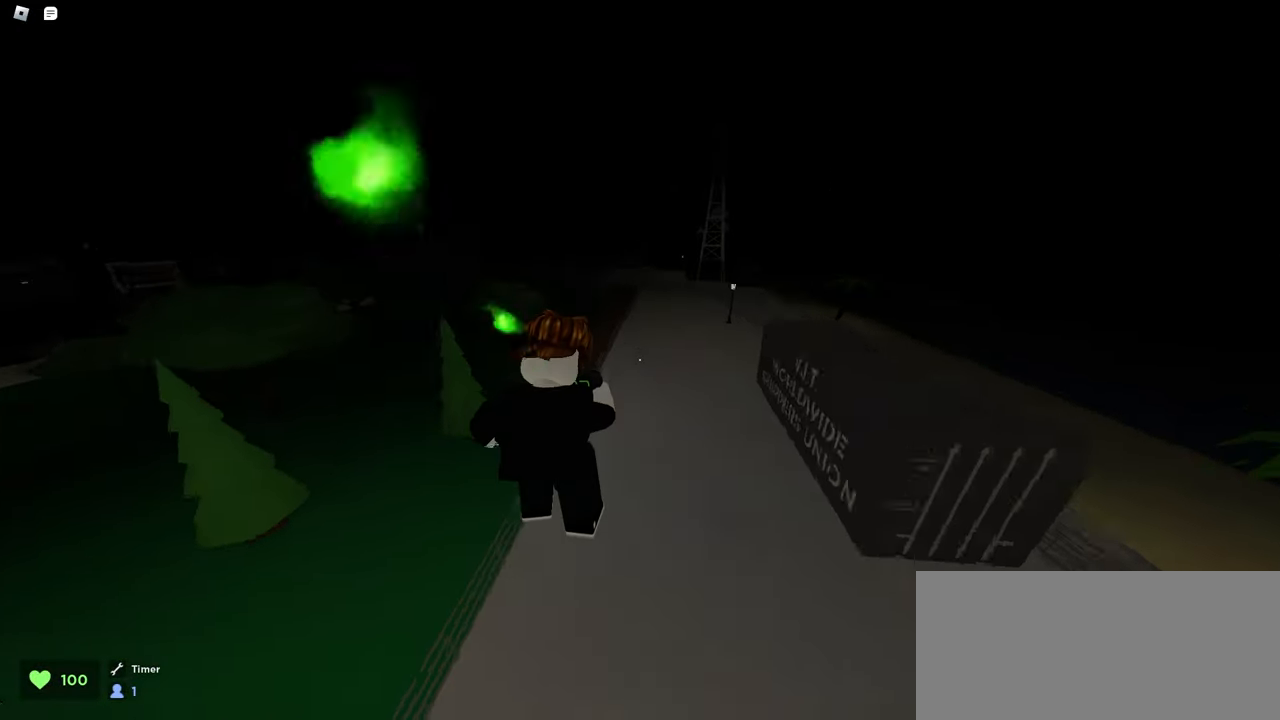
{"keys": ["d", "space", "w"], "mouse": ["left"], "events": [[300, "space", "down"], [383, "d", "down"]]}
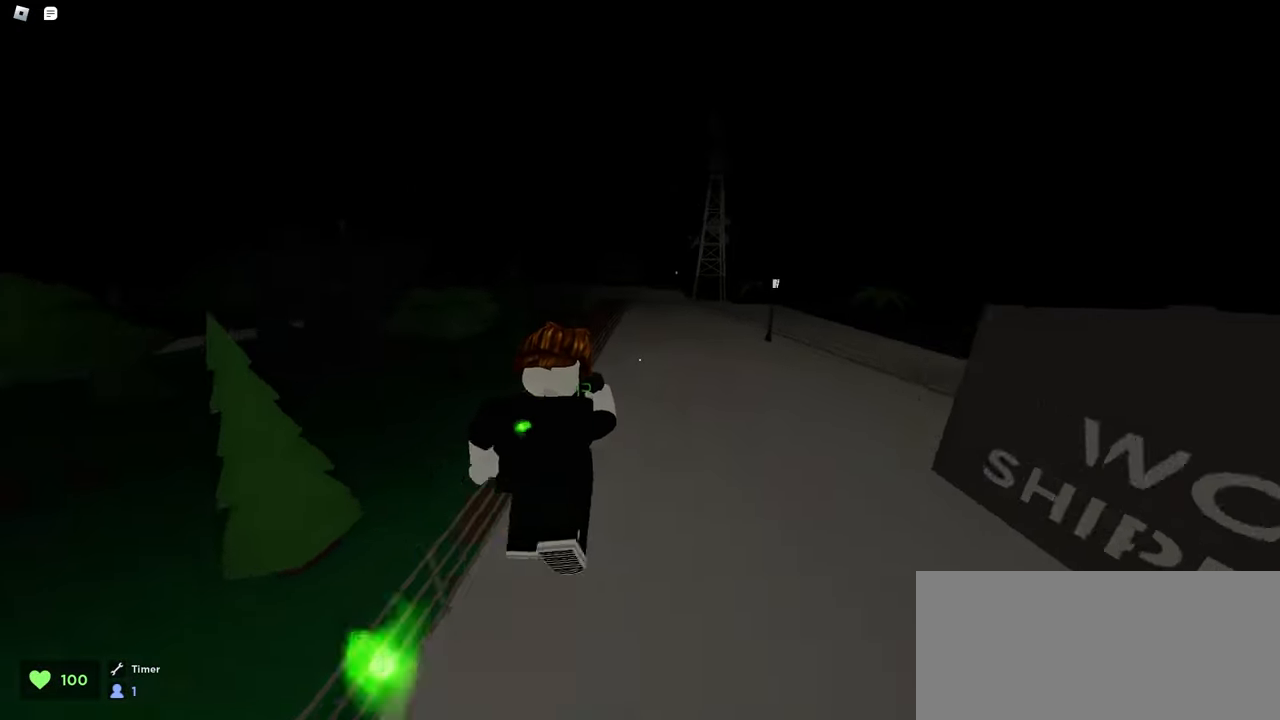
{"keys": ["w"], "mouse": ["left"], "events": [[33, "space", "up"], [200, "d", "up"]]}
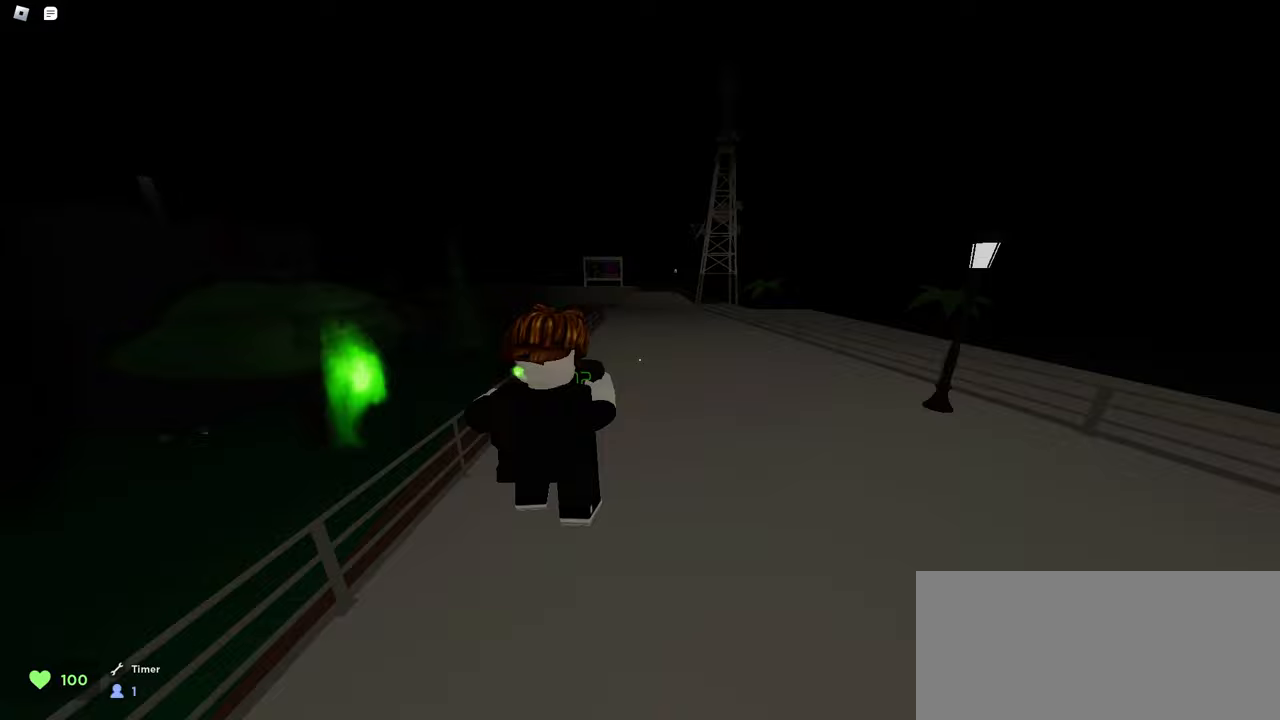
{"keys": ["w"], "mouse": ["left"], "events": [[83, "space", "down"], [317, "space", "up"]]}
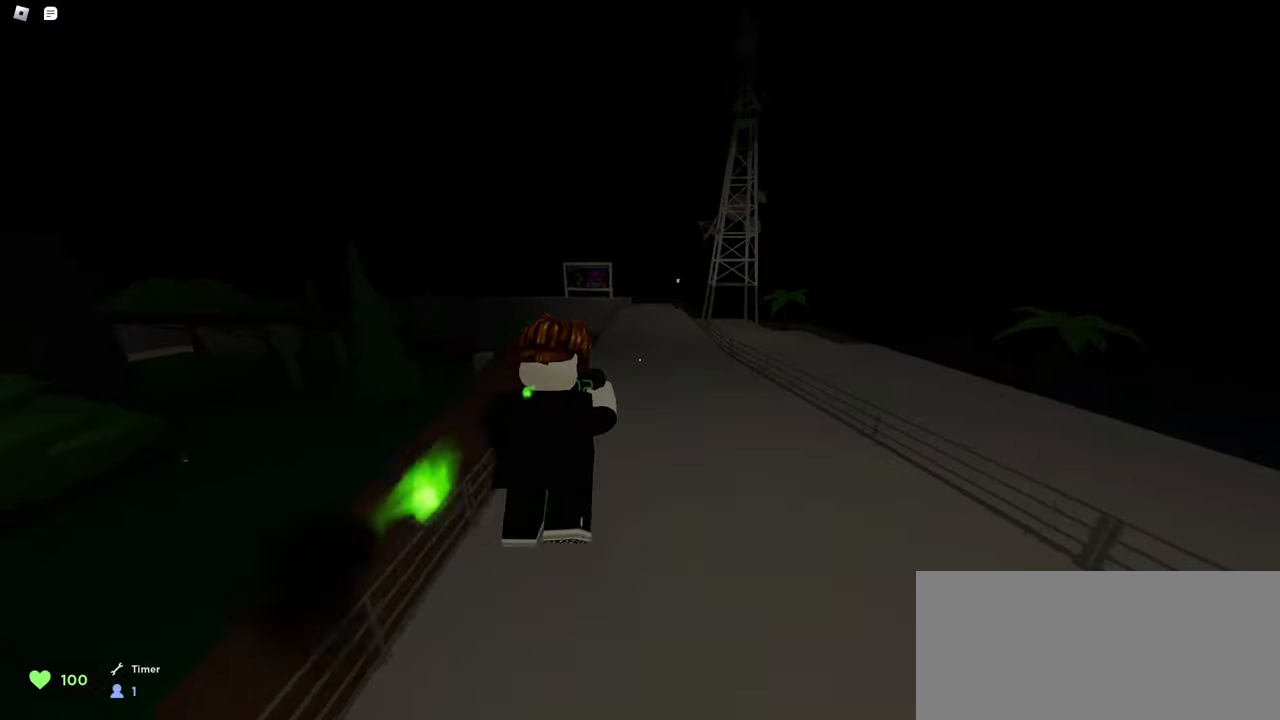
{"keys": ["space", "w"], "mouse": ["left"], "events": [[283, "space", "down"]]}
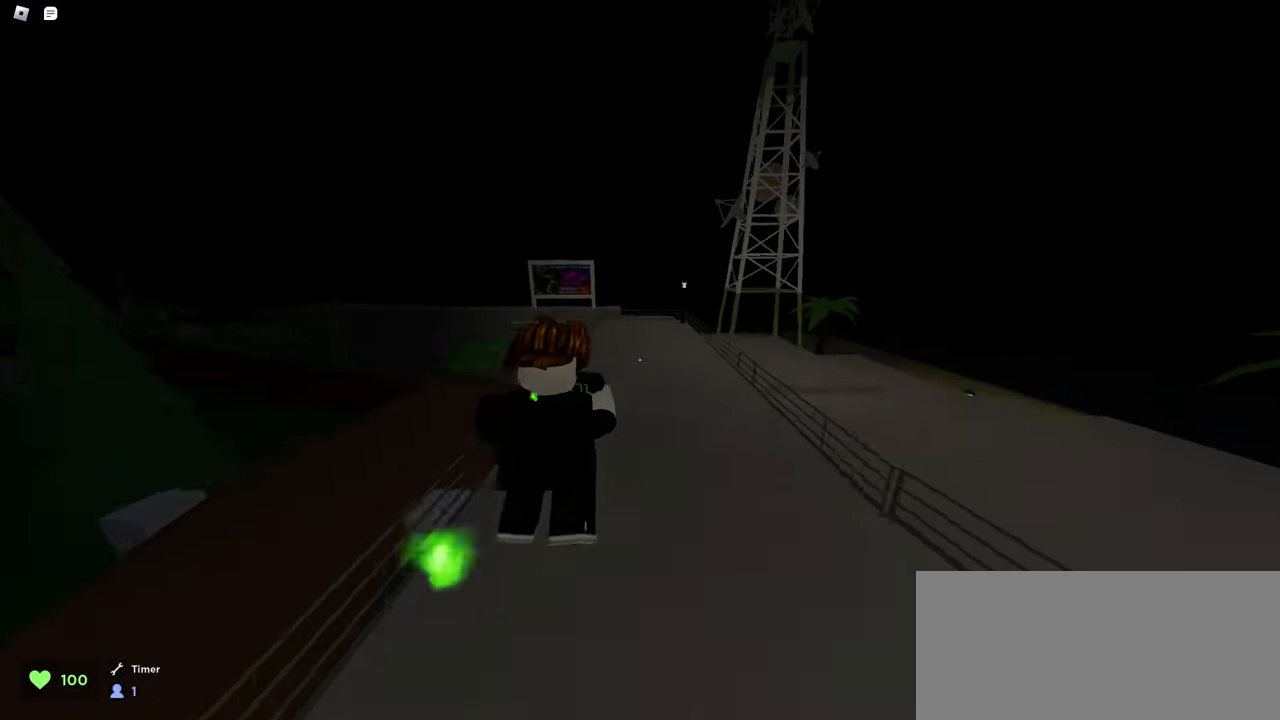
{"keys": ["d", "w"], "mouse": ["left"], "events": [[17, "d", "down"], [17, "space", "up"]]}
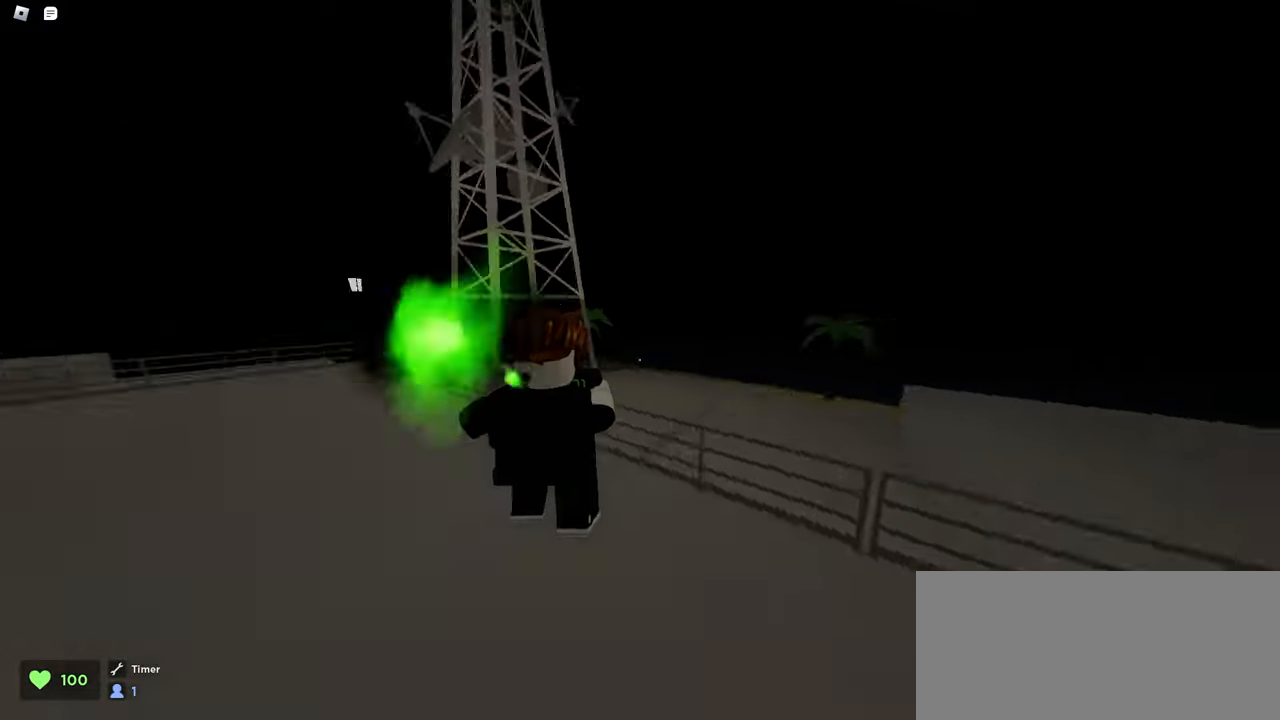
{"keys": ["d", "w"], "mouse": ["left"], "events": [[100, "space", "down"], [317, "space", "up"]]}
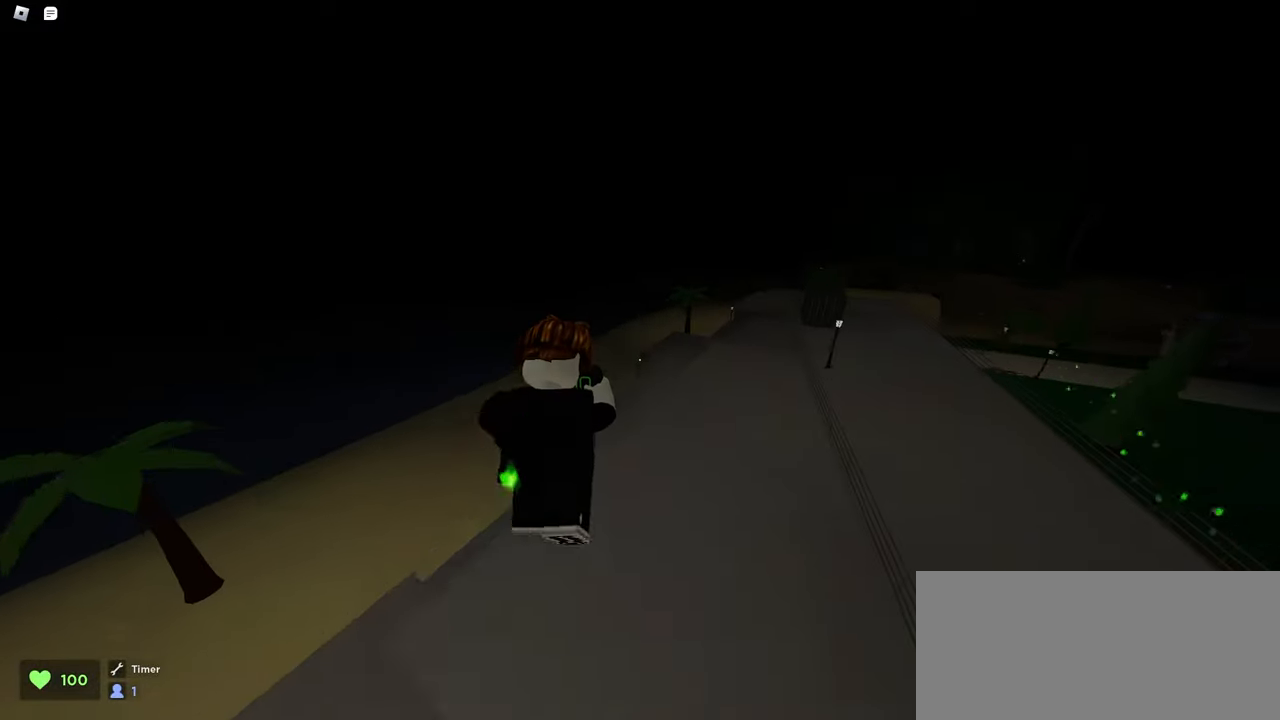
{"keys": ["d", "w"], "mouse": ["left"], "events": []}
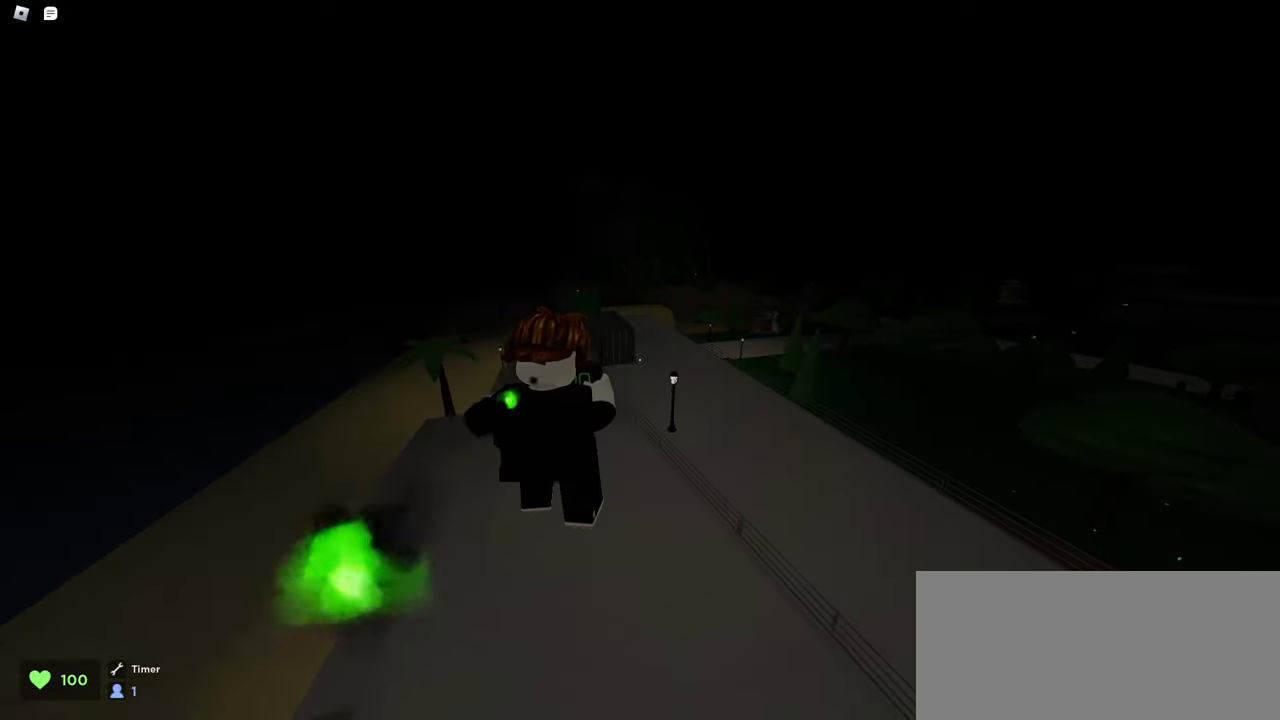
{"keys": ["d", "w"], "mouse": ["left"], "events": []}
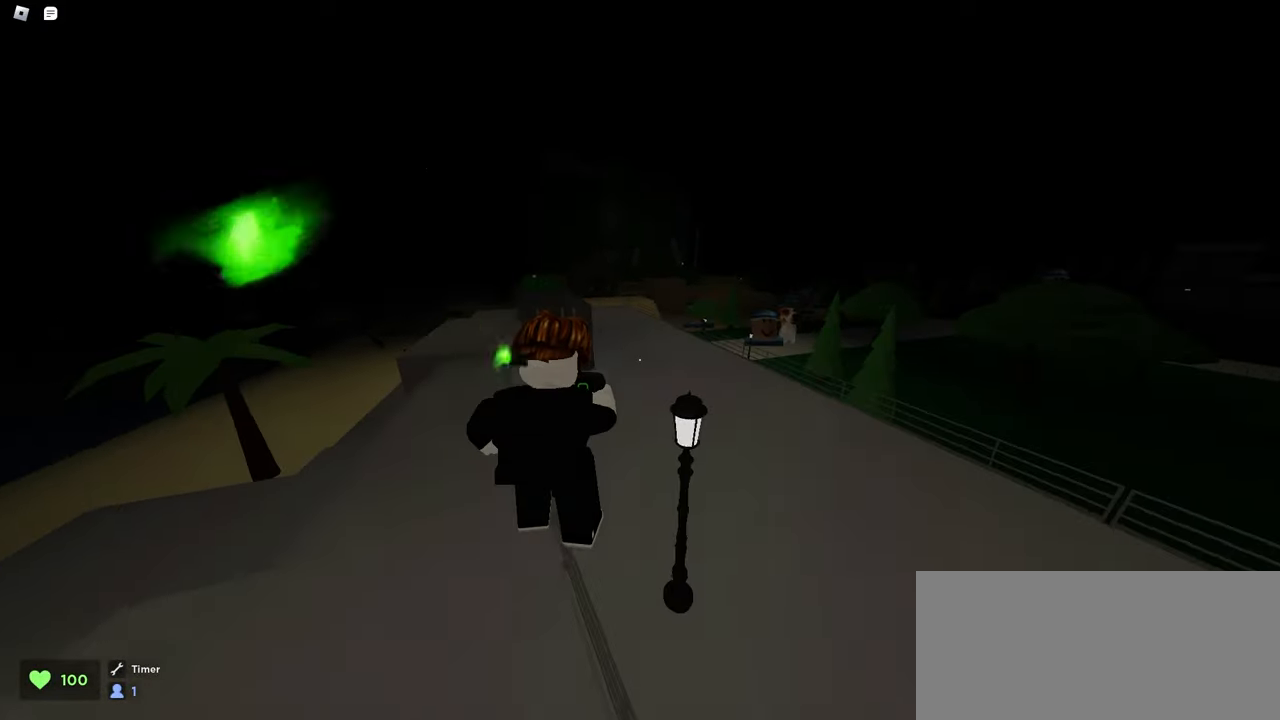
{"keys": ["a", "space", "w"], "mouse": ["left"], "events": [[250, "a", "down"], [250, "d", "up"], [267, "space", "down"]]}
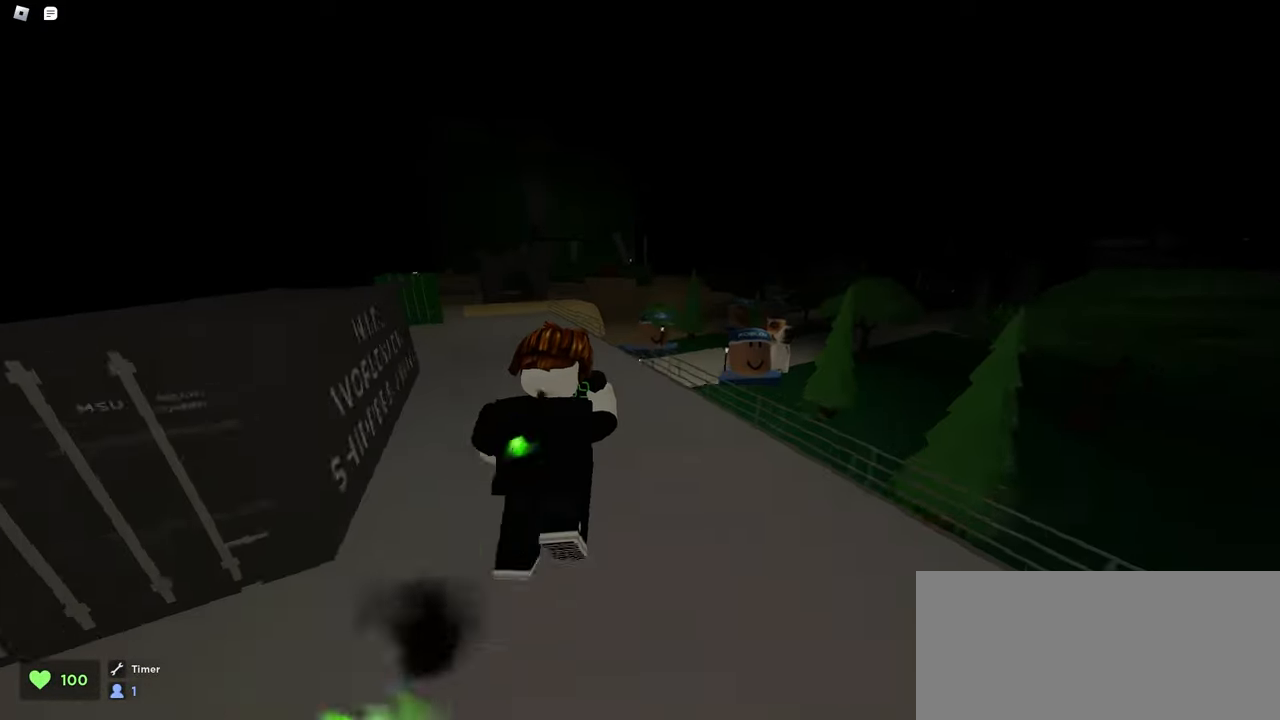
{"keys": ["a", "w"], "mouse": ["left"], "events": [[33, "space", "up"]]}
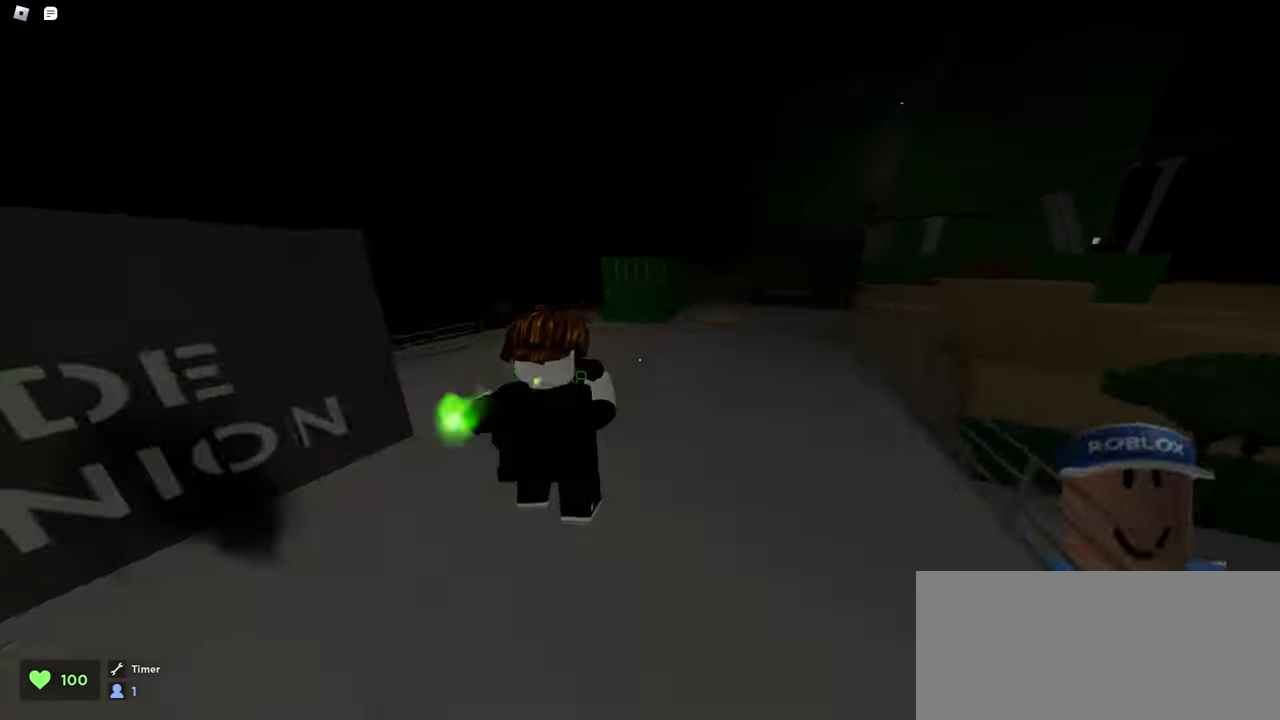
{"keys": ["d", "w"], "mouse": ["left"], "events": [[67, "a", "up"], [100, "d", "down"]]}
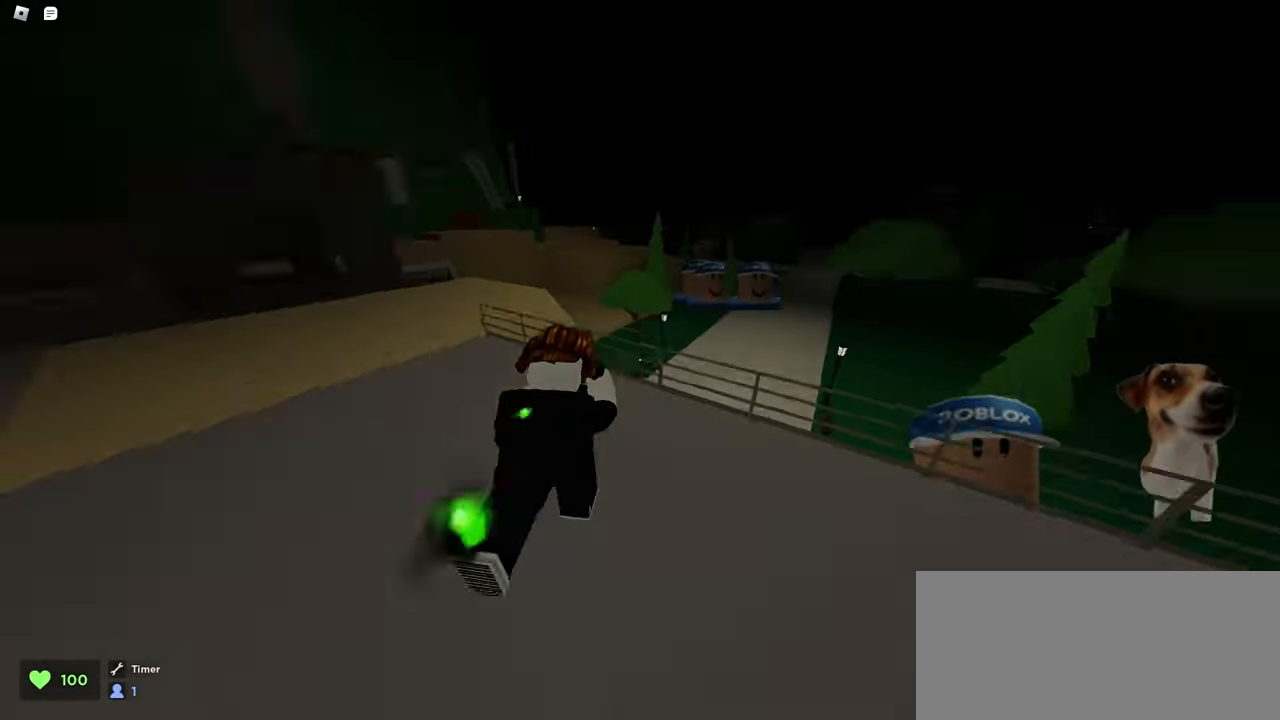
{"keys": ["a", "w"], "mouse": ["left"], "events": [[50, "a", "down"], [83, "d", "up"], [233, "space", "down"], [467, "space", "up"]]}
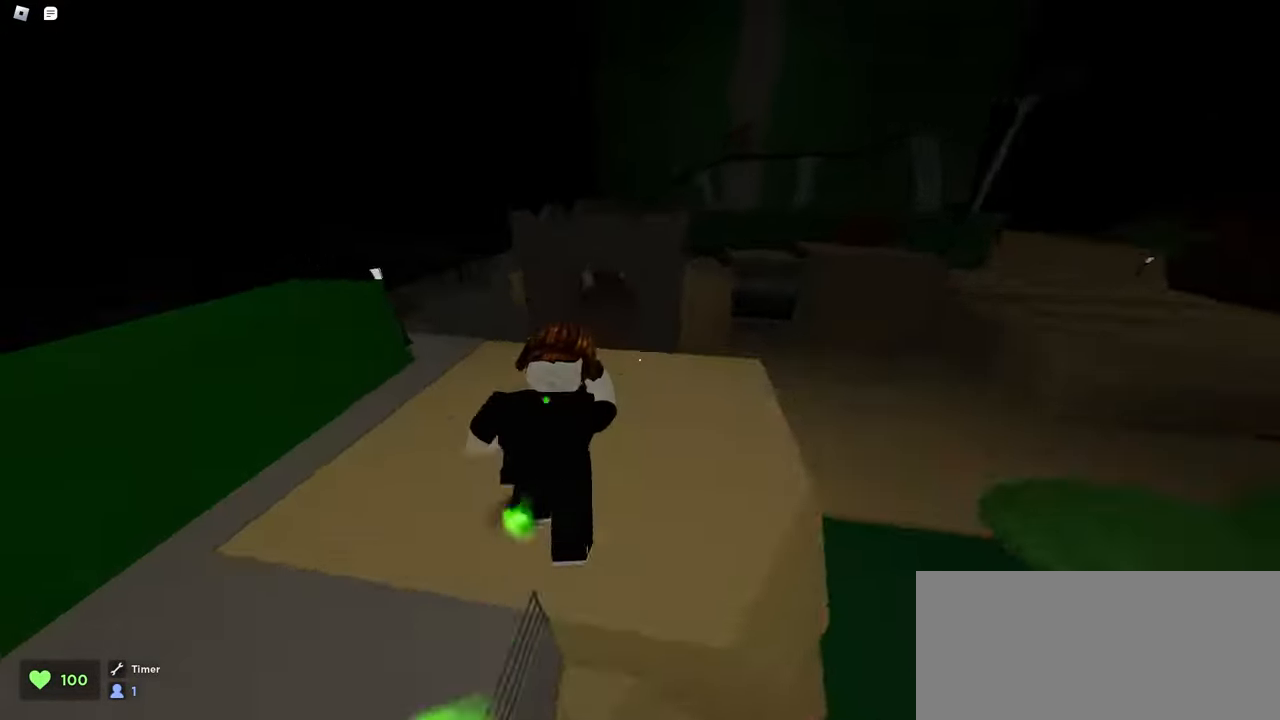
{"keys": ["a", "w"], "mouse": ["left"], "events": []}
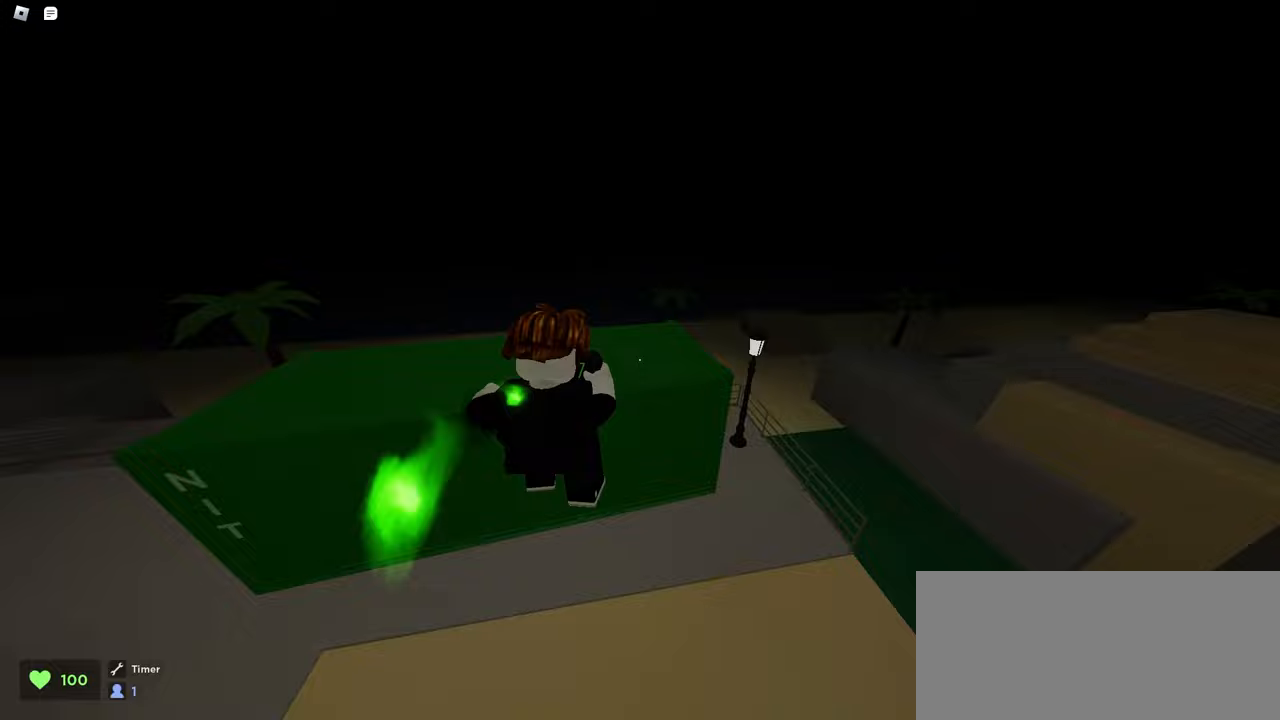
{"keys": ["d", "space", "w"], "mouse": ["left"], "events": [[83, "d", "down"], [100, "a", "up"], [350, "space", "down"]]}
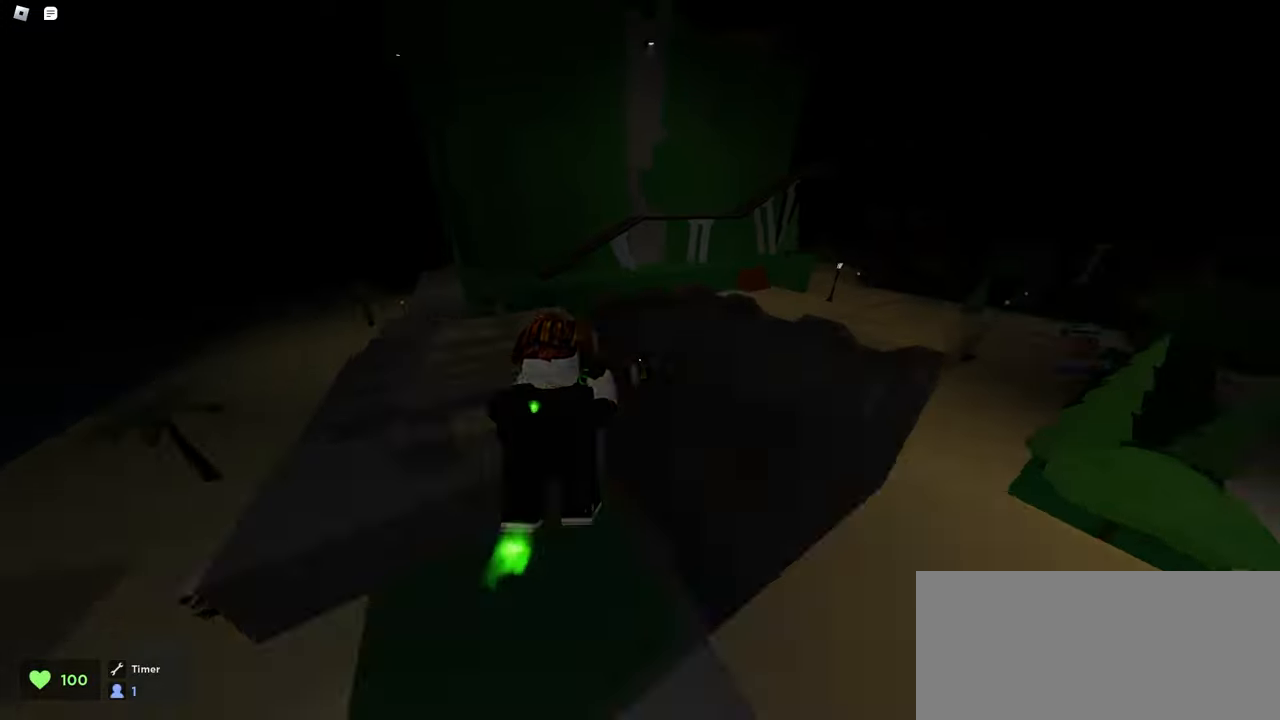
{"keys": ["a", "w"], "mouse": ["left"], "events": [[100, "space", "up"], [350, "d", "up"], [383, "a", "down"]]}
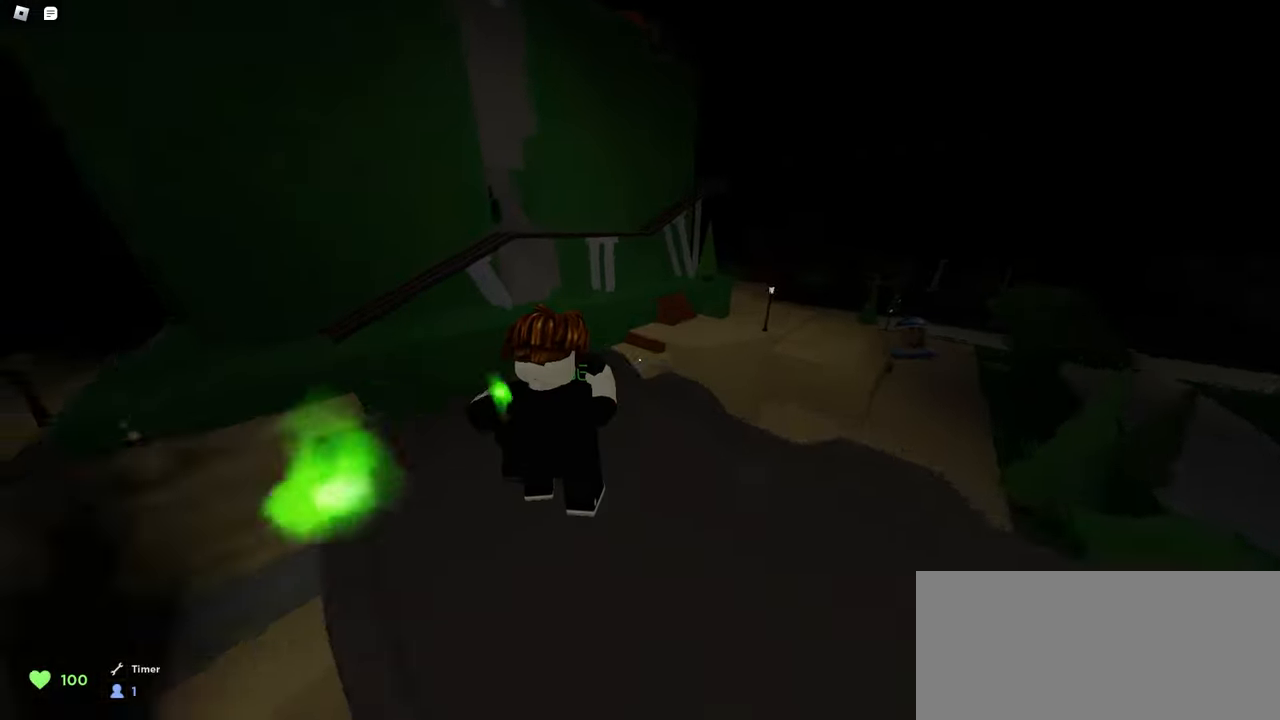
{"keys": ["d", "w"], "mouse": ["left"], "events": [[283, "space", "down"], [483, "a", "up"], [483, "d", "down"], [500, "space", "up"]]}
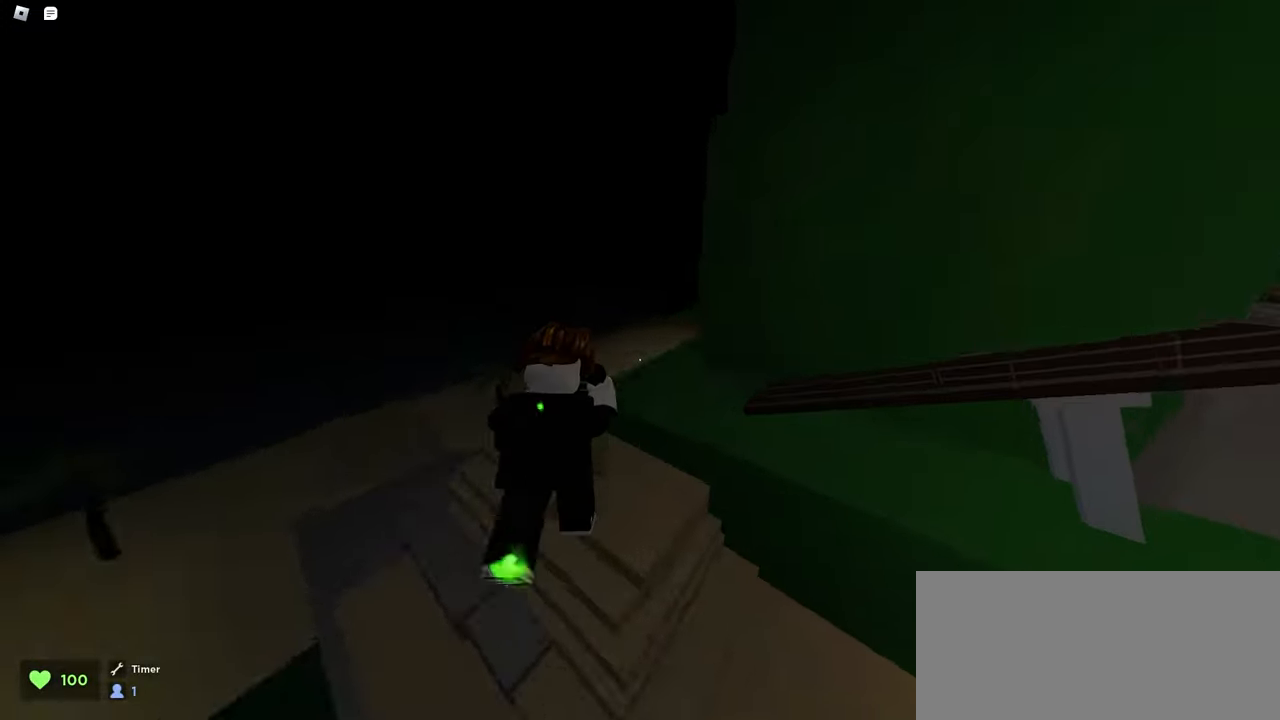
{"keys": ["d", "w"], "mouse": ["left"], "events": []}
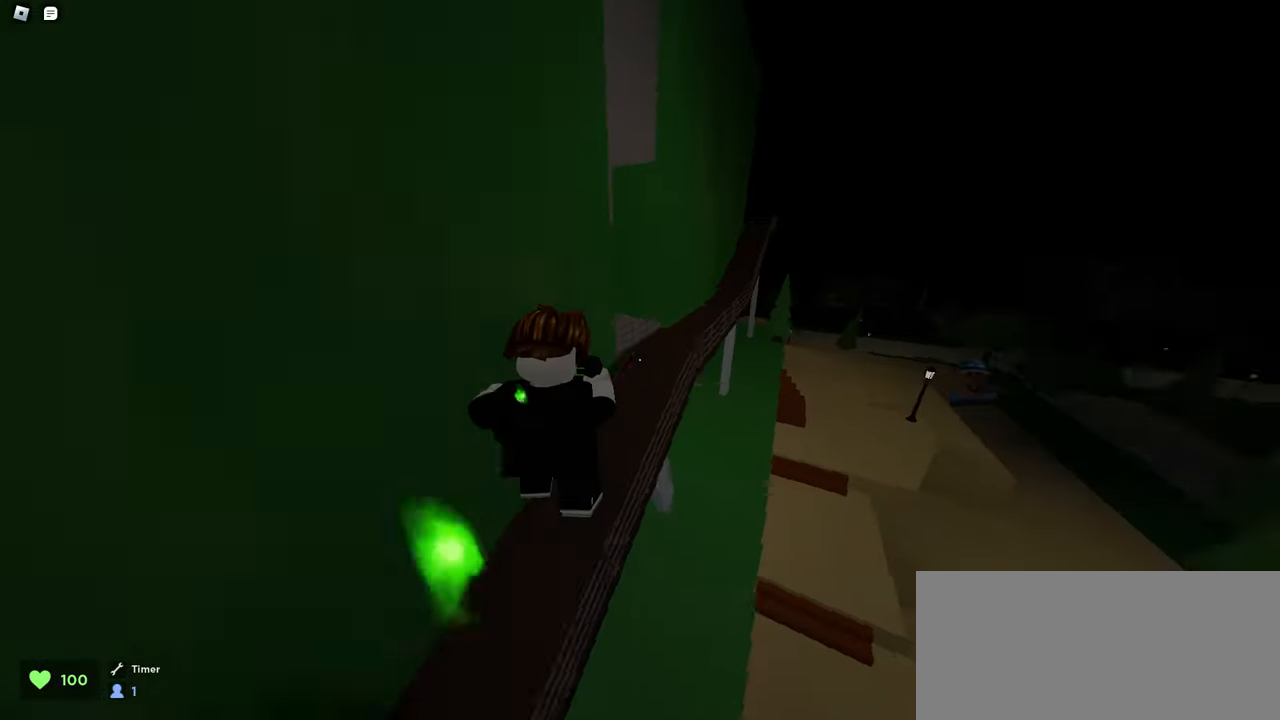
{"keys": ["a", "w"], "mouse": ["left"], "events": [[300, "d", "up"], [383, "a", "down"]]}
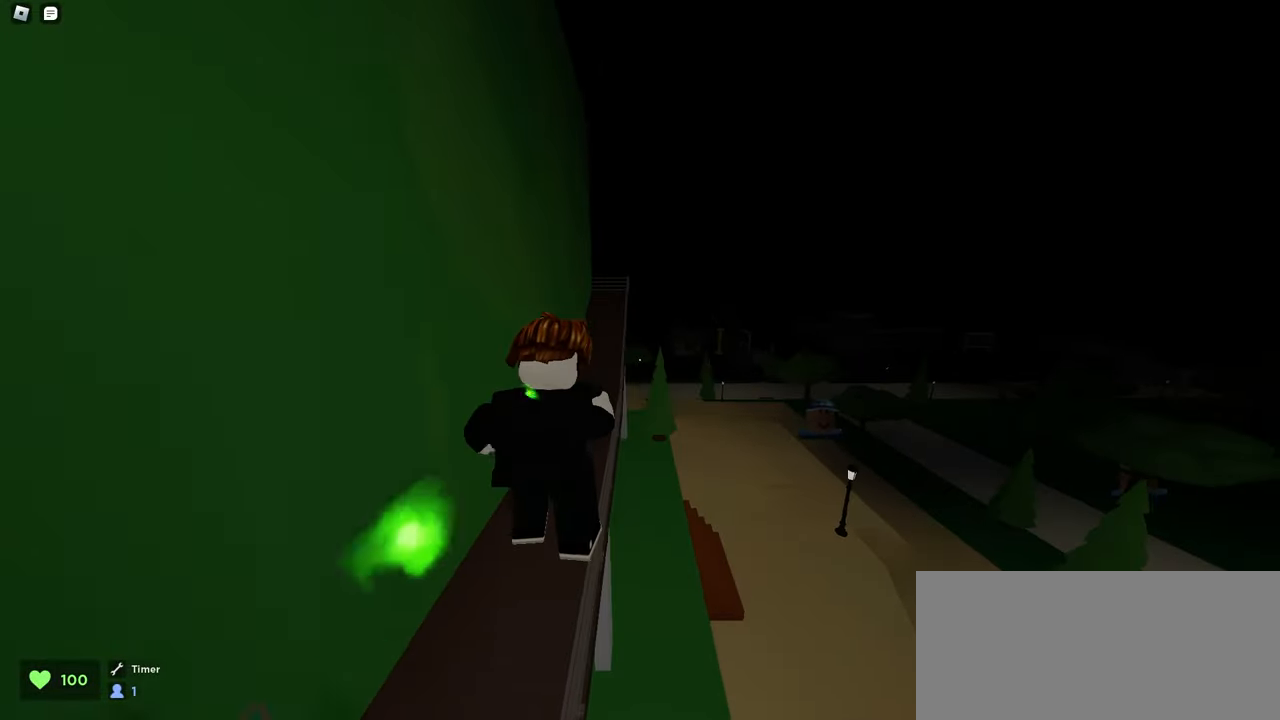
{"keys": ["a", "w"], "mouse": ["left"], "events": [[250, "a", "up"], [467, "a", "down"]]}
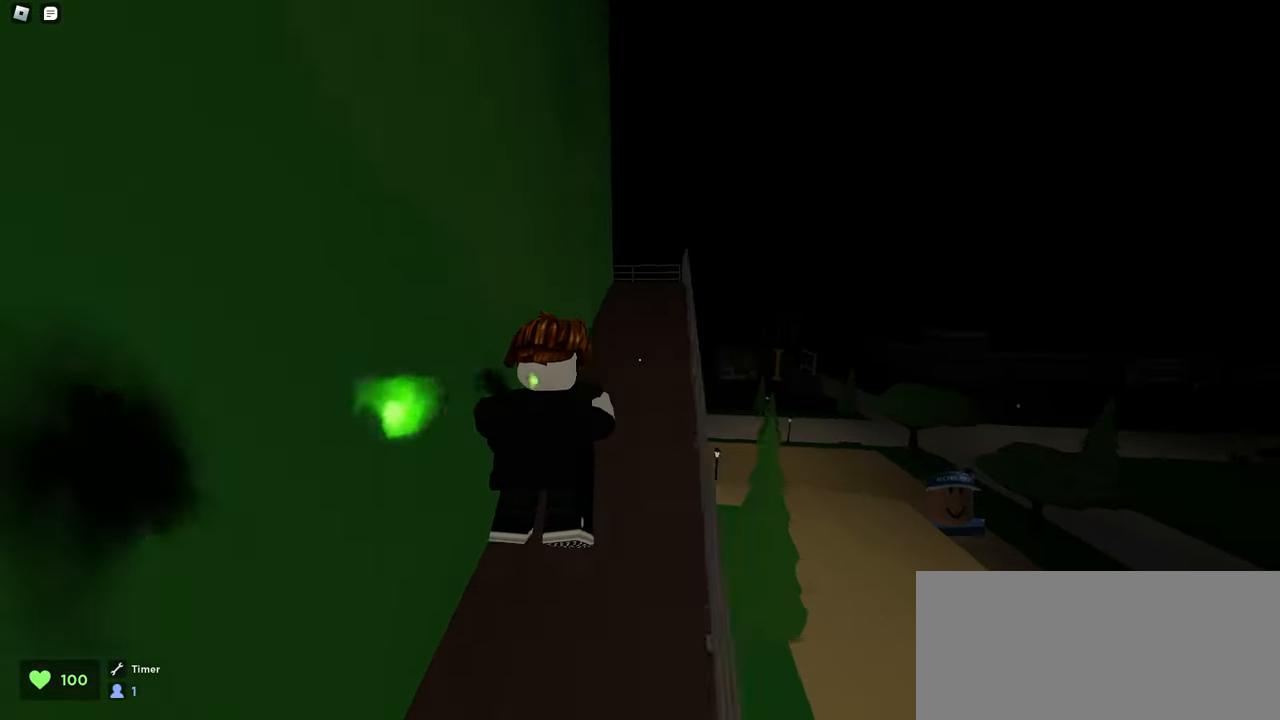
{"keys": ["d", "w"], "mouse": ["left"], "events": [[333, "d", "down"], [367, "a", "up"]]}
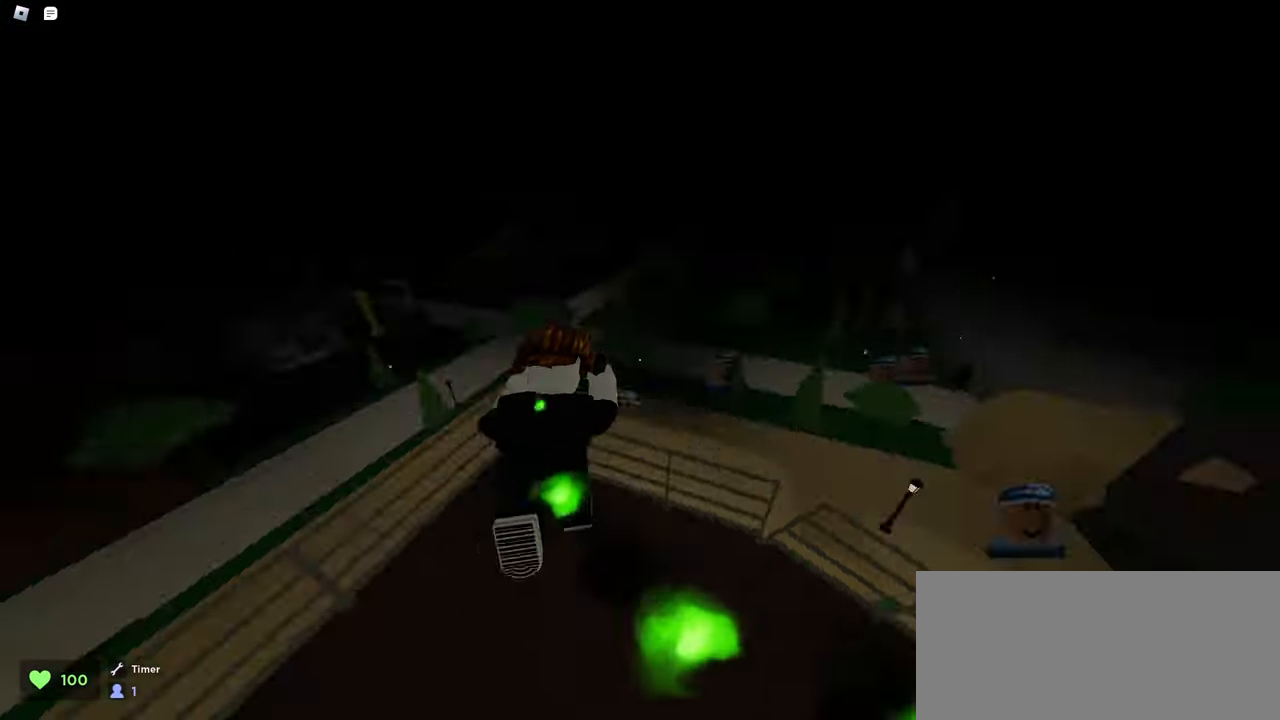
{"keys": ["d", "w"], "mouse": ["left"], "events": [[67, "space", "down"], [300, "space", "up"]]}
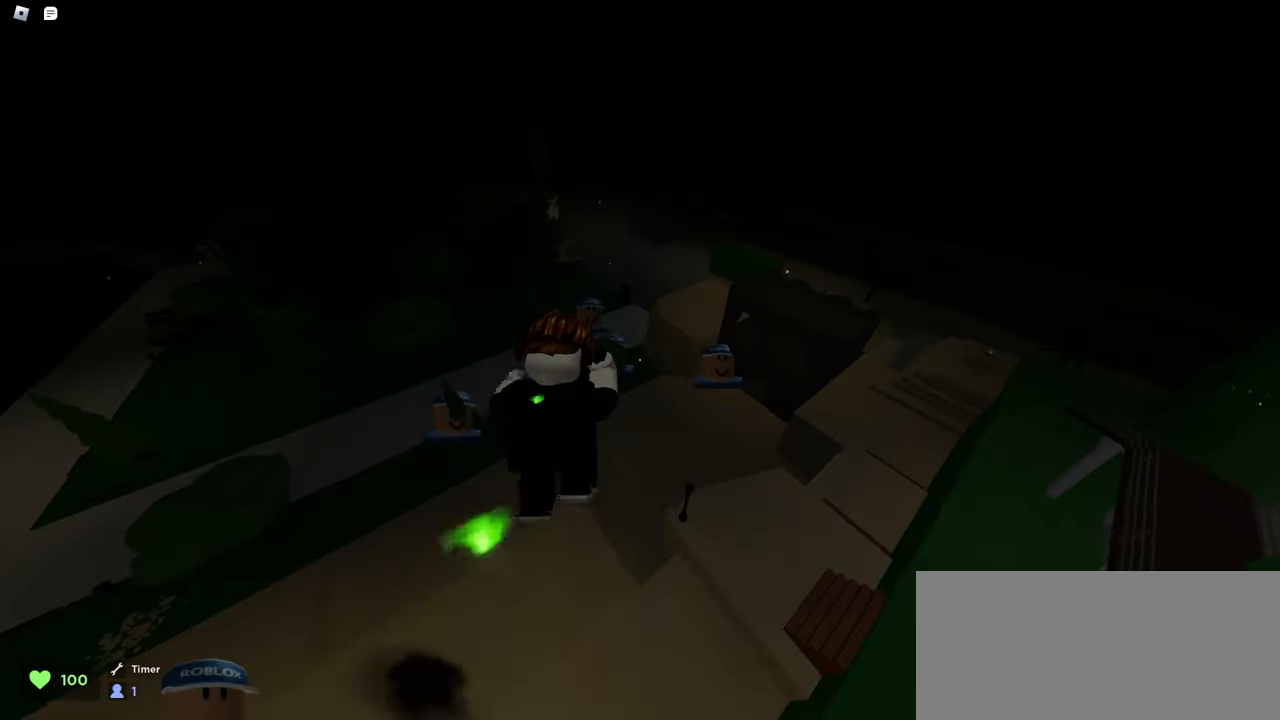
{"keys": ["d", "w"], "mouse": ["left"], "events": []}
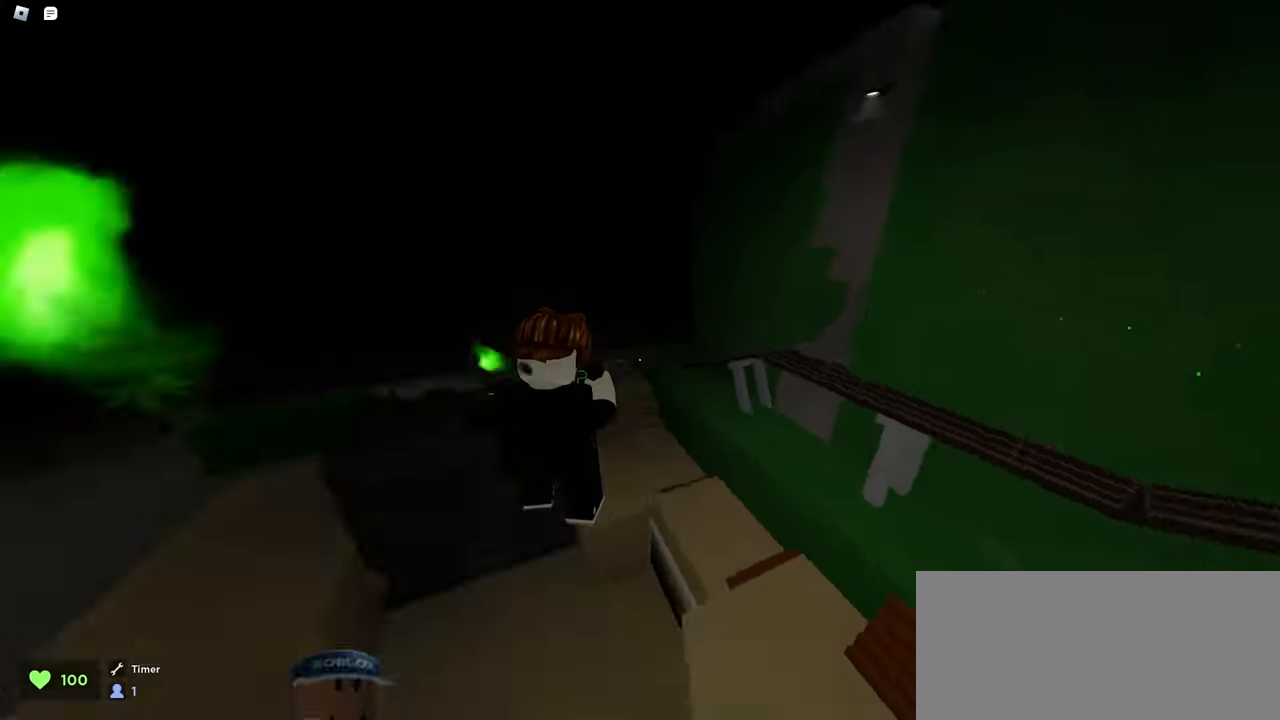
{"keys": ["a", "w"], "mouse": ["left"], "events": [[217, "a", "down"], [217, "d", "up"]]}